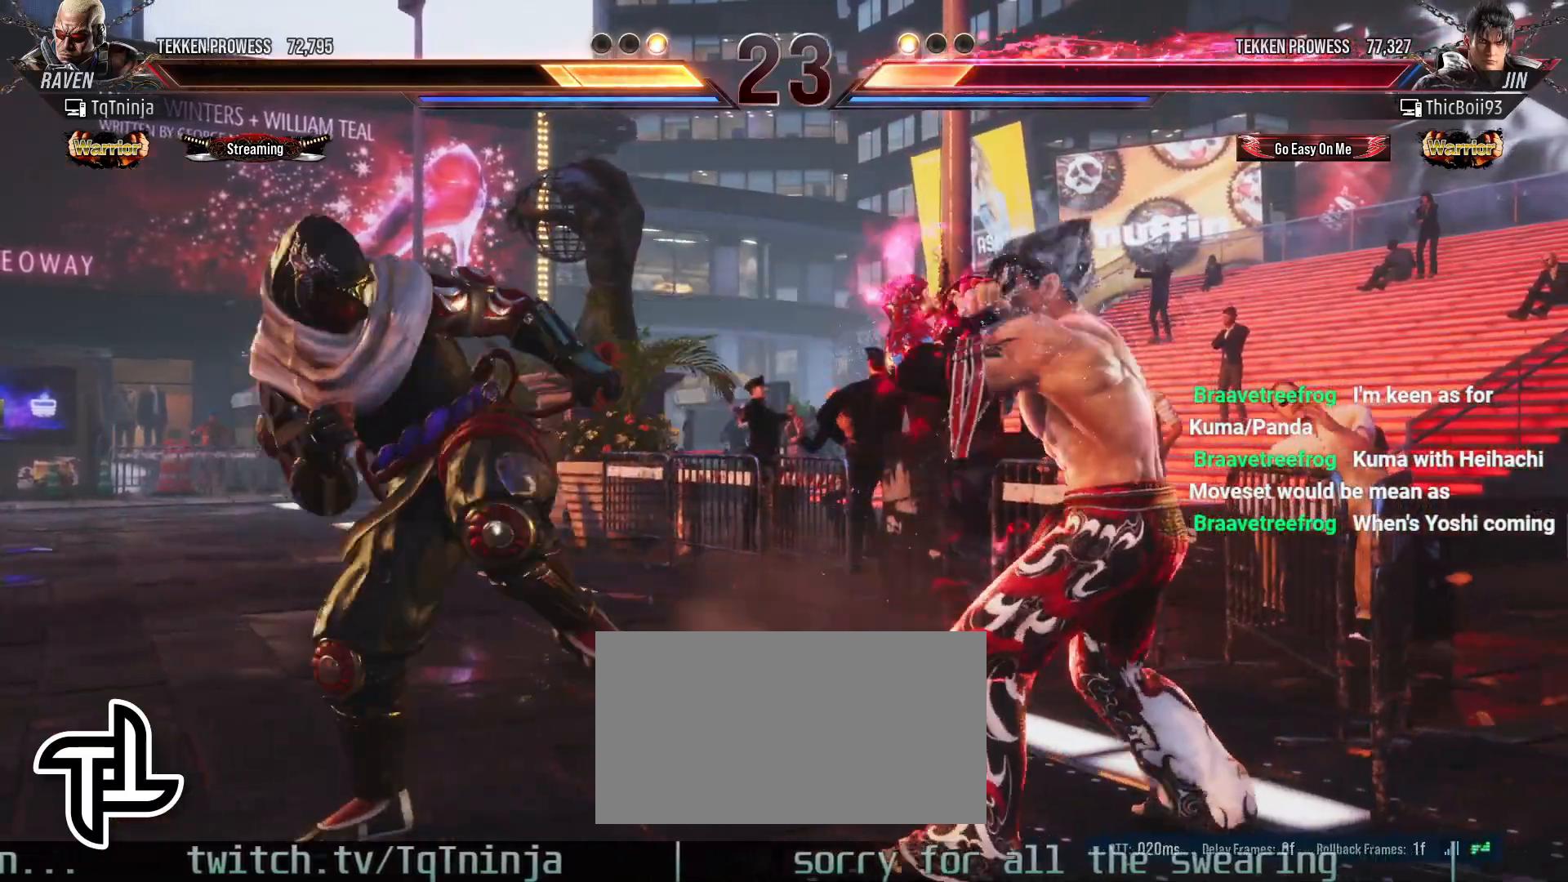
Gameplay with a controller (arcade stick); each line is a JSON object with the inputs held at the frame after it. "events" lists button and stick changes between this image and that frame as [ms after this image, input, new state], when the widget could be followed in between. Not read: L3 R3.
{"buttons": ["CROSS", "TRIANGLE"], "left_stick": "center", "events": [[67, "left_stick", "center"], [150, "left_stick", "left"], [467, "left_stick", "center"], [483, "CROSS", "down"], [483, "TRIANGLE", "down"]]}
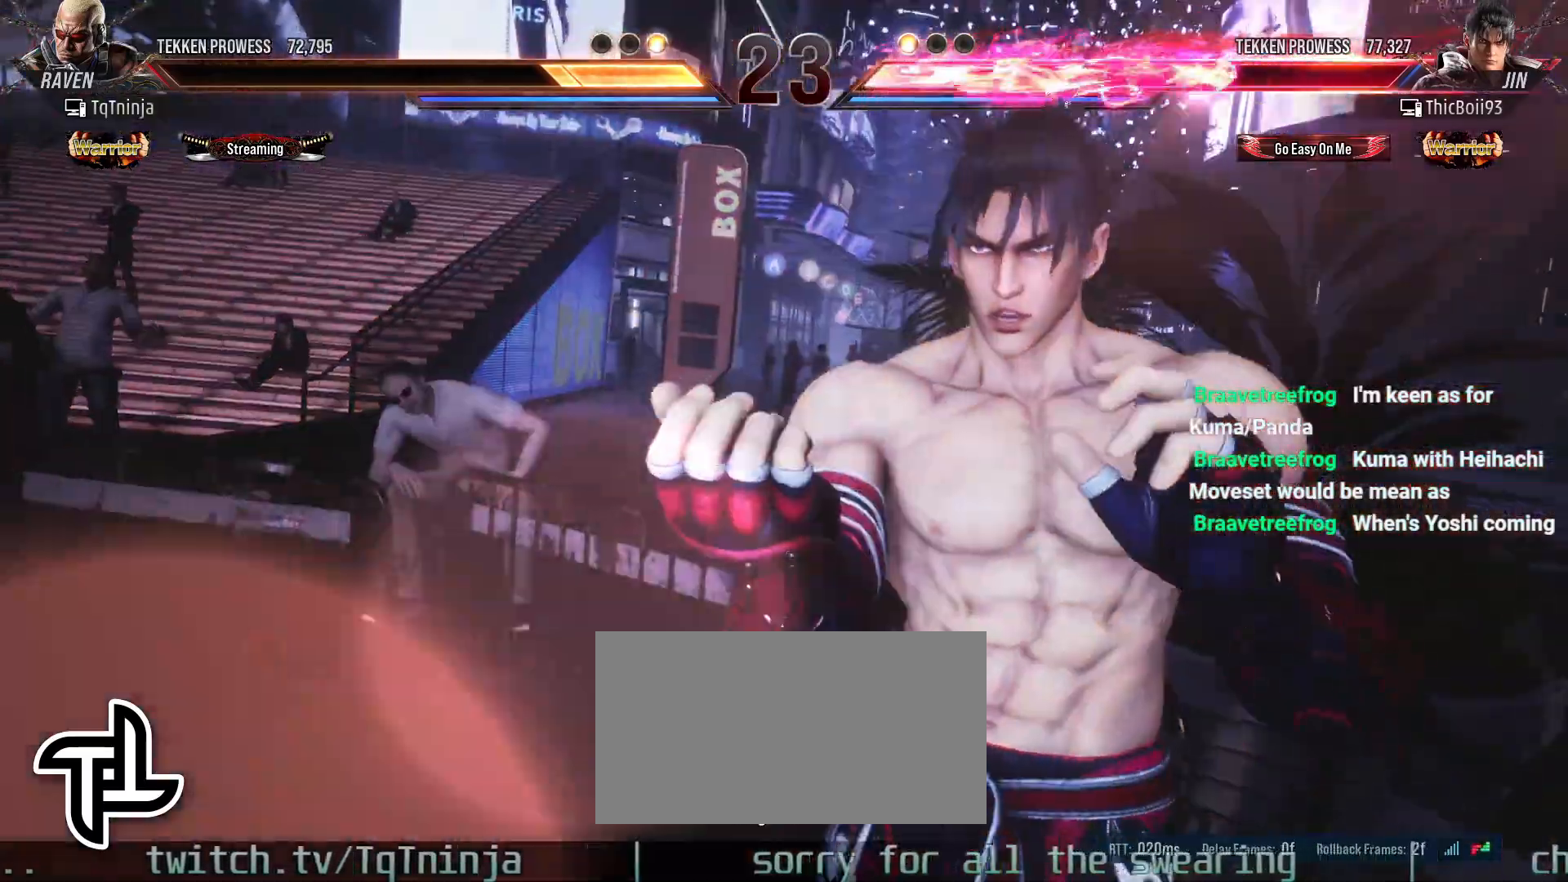
{"buttons": [], "left_stick": "left", "events": [[50, "CROSS", "up"], [50, "TRIANGLE", "up"], [217, "left_stick", "left"]]}
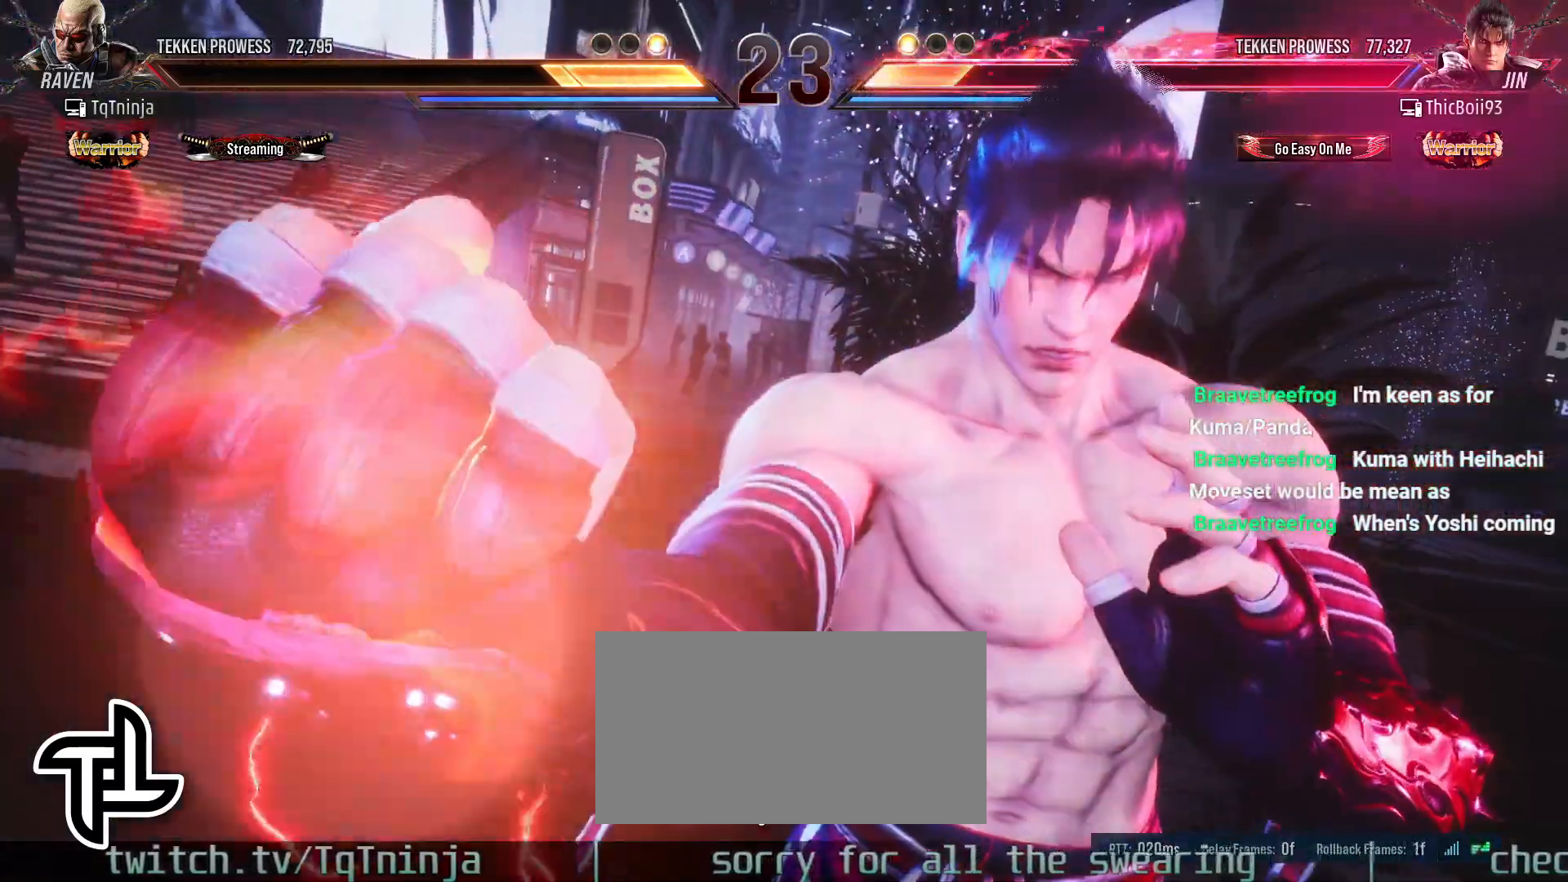
{"buttons": [], "left_stick": "left", "events": []}
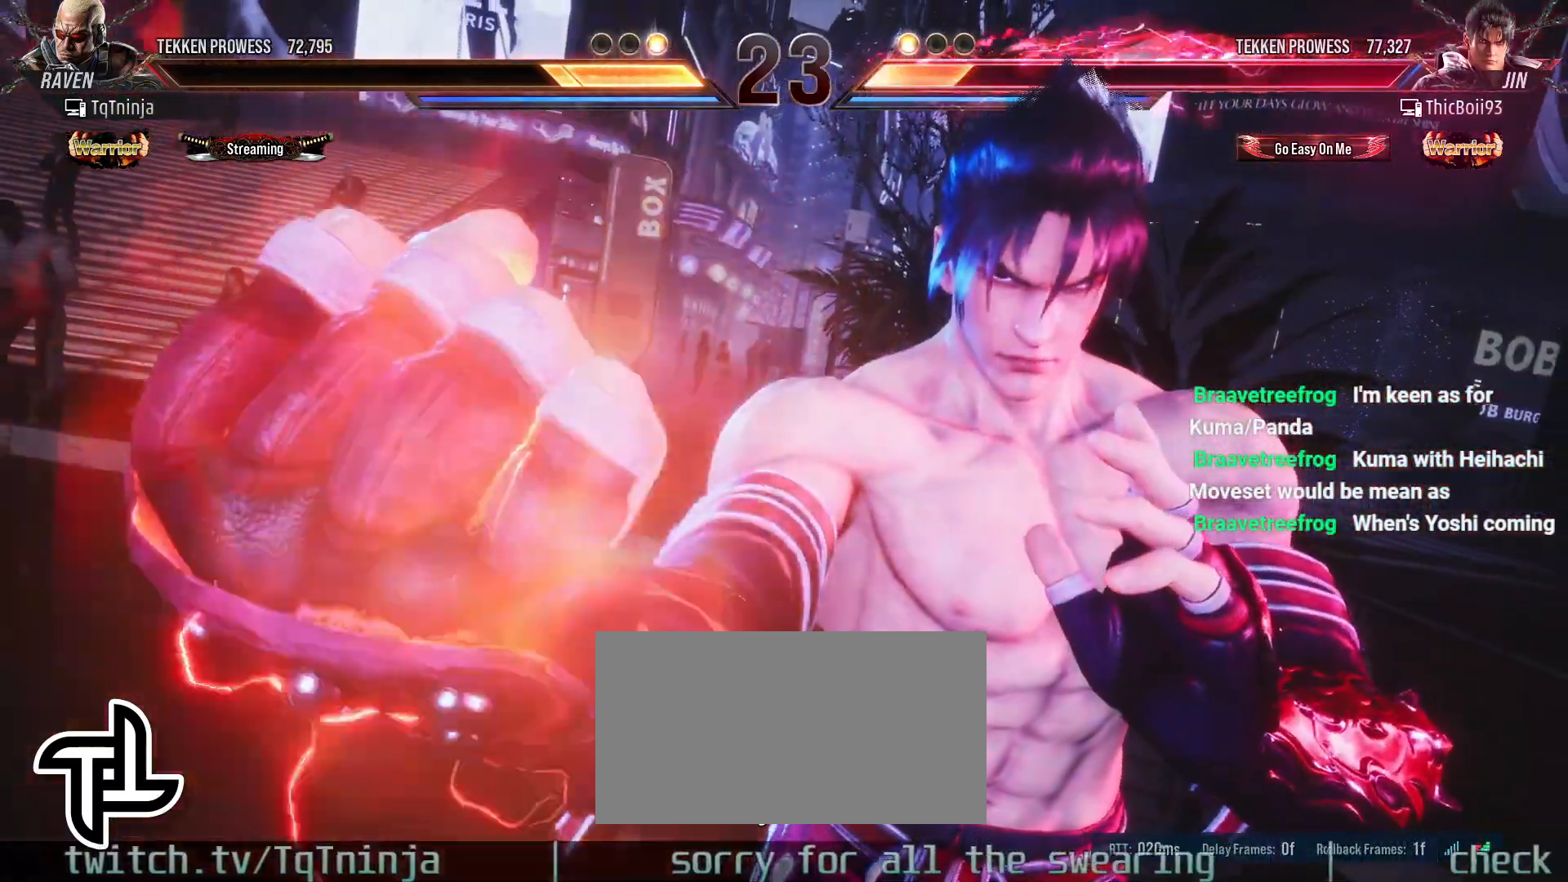
{"buttons": [], "left_stick": "left", "events": []}
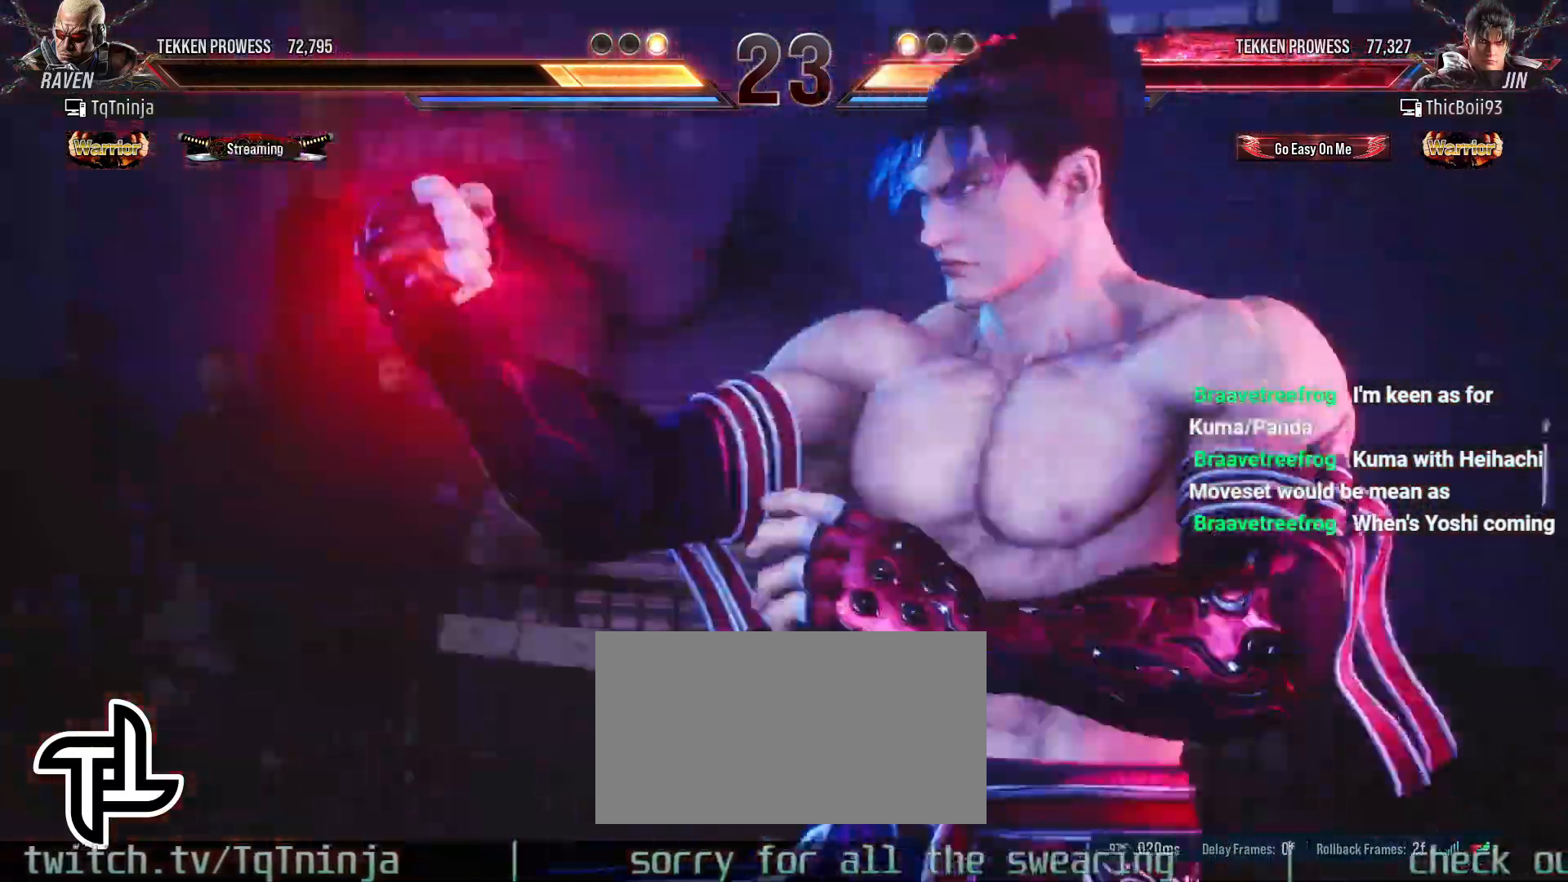
{"buttons": [], "left_stick": "left", "events": []}
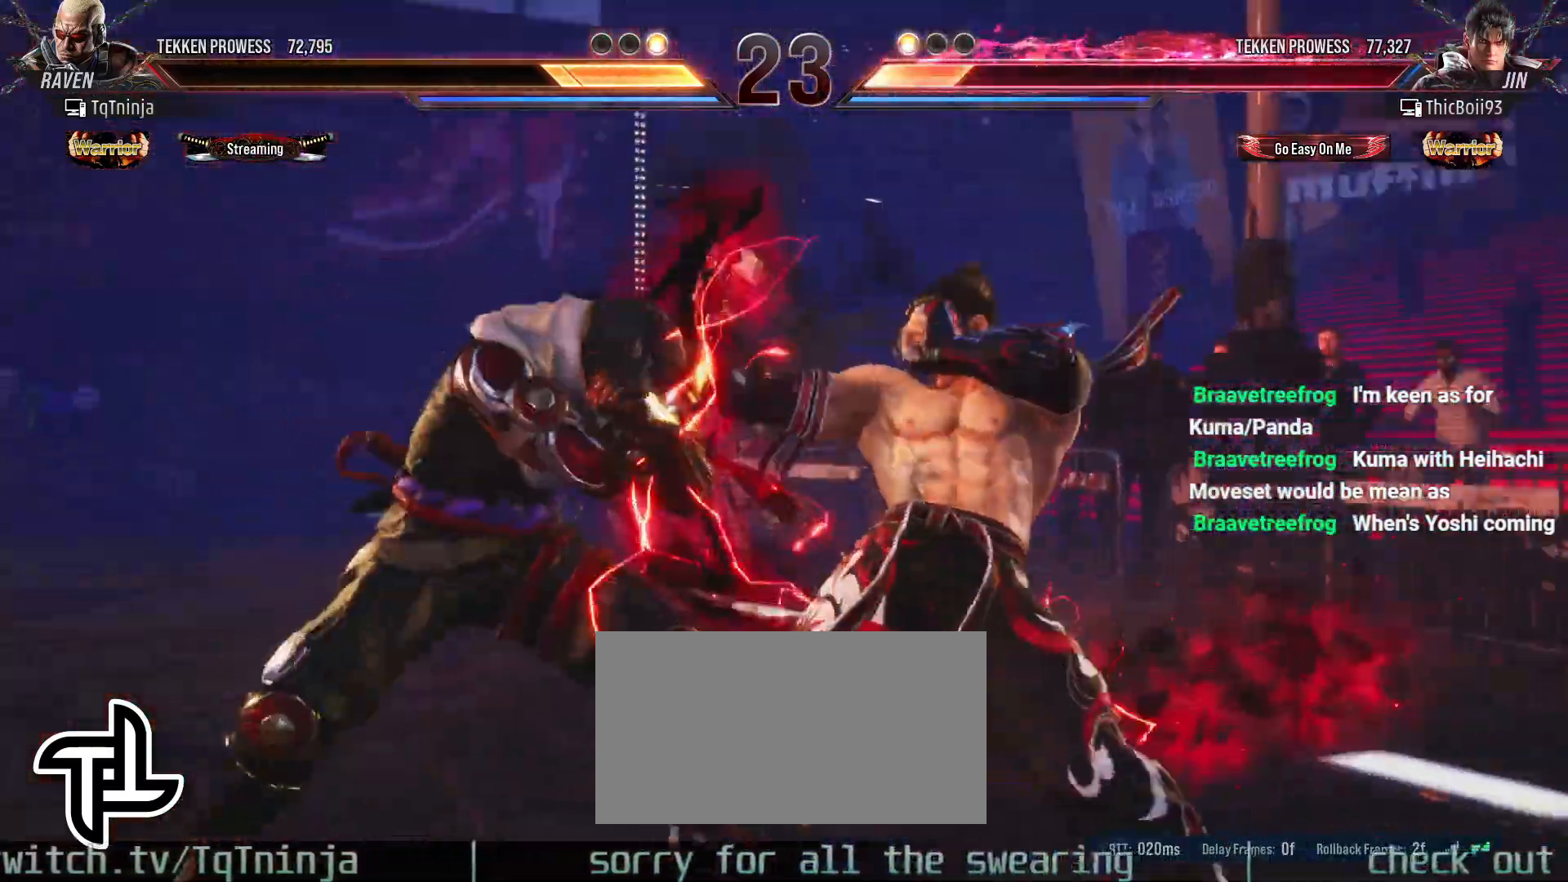
{"buttons": [], "left_stick": "center", "events": [[133, "left_stick", "center"], [200, "CROSS", "down"], [200, "TRIANGLE", "down"], [250, "CROSS", "up"], [267, "TRIANGLE", "up"], [300, "CROSS", "down"], [300, "TRIANGLE", "down"], [350, "CROSS", "up"], [350, "TRIANGLE", "up"], [400, "CROSS", "down"], [400, "TRIANGLE", "down"], [467, "CROSS", "up"], [500, "TRIANGLE", "up"]]}
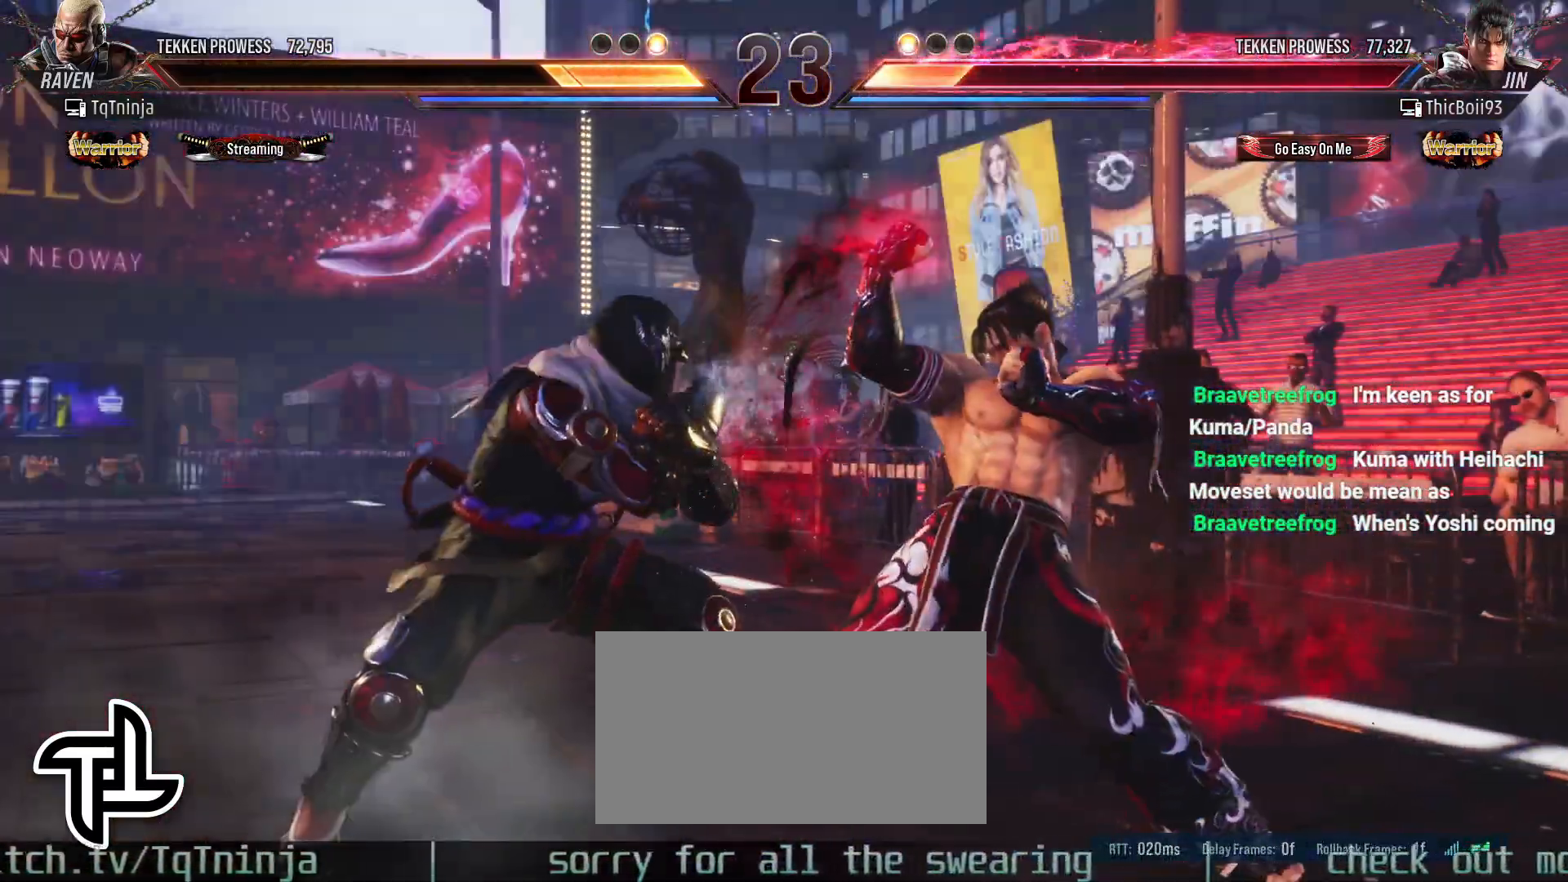
{"buttons": [], "left_stick": "center", "events": [[167, "left_stick", "down-right"], [183, "SQUARE", "down"], [283, "SQUARE", "up"], [333, "R1", "down"], [333, "TRIANGLE", "down"], [350, "R1", "up"], [367, "left_stick", "center"], [417, "TRIANGLE", "up"]]}
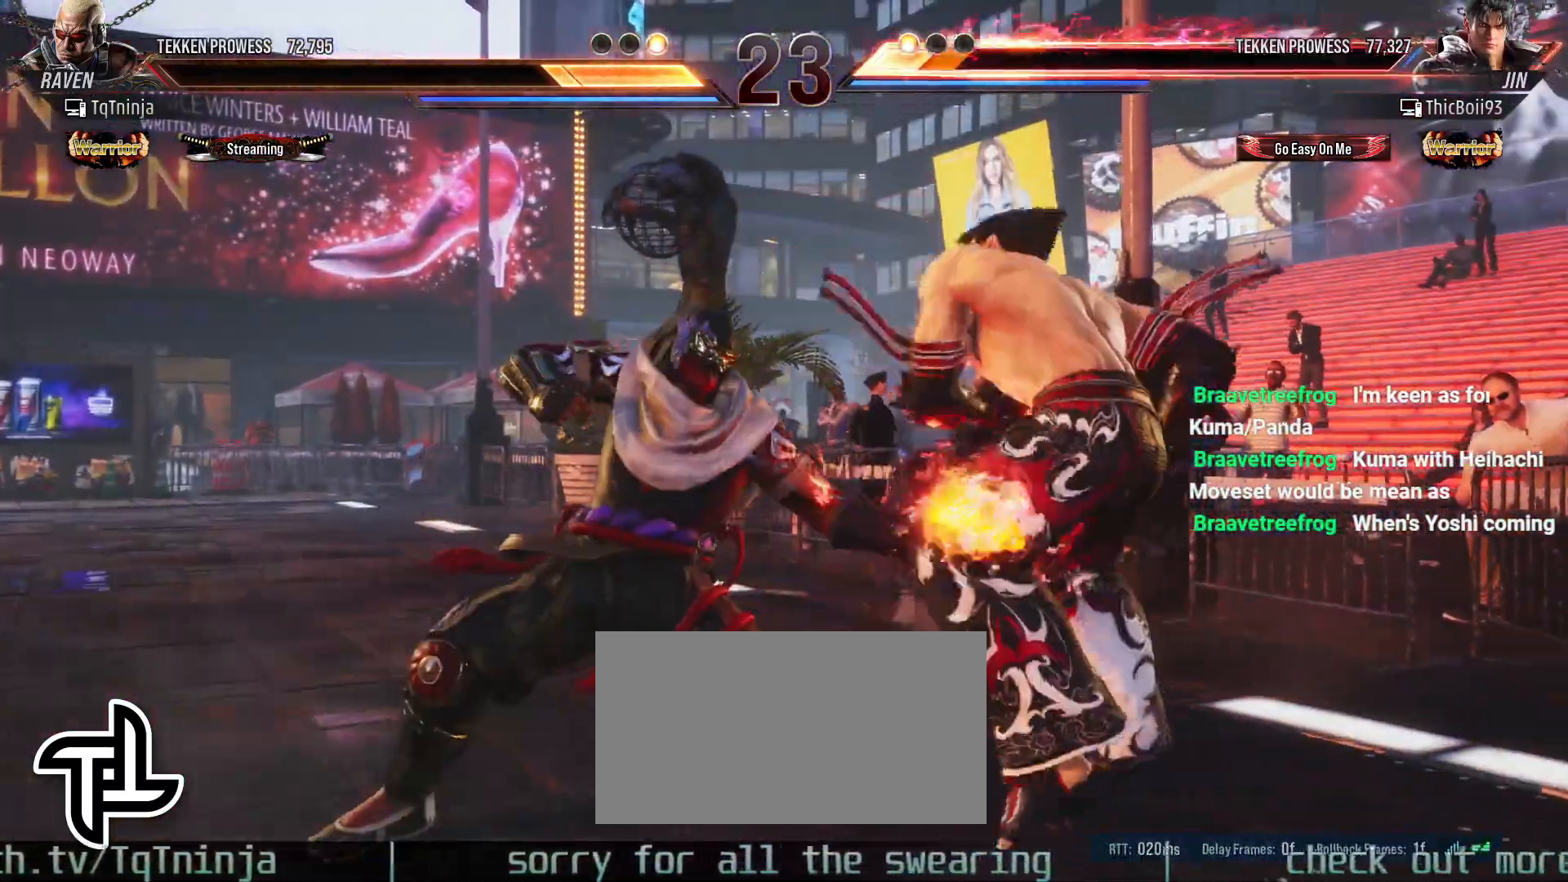
{"buttons": [], "left_stick": "center", "events": [[283, "SQUARE", "down"], [350, "SQUARE", "up"]]}
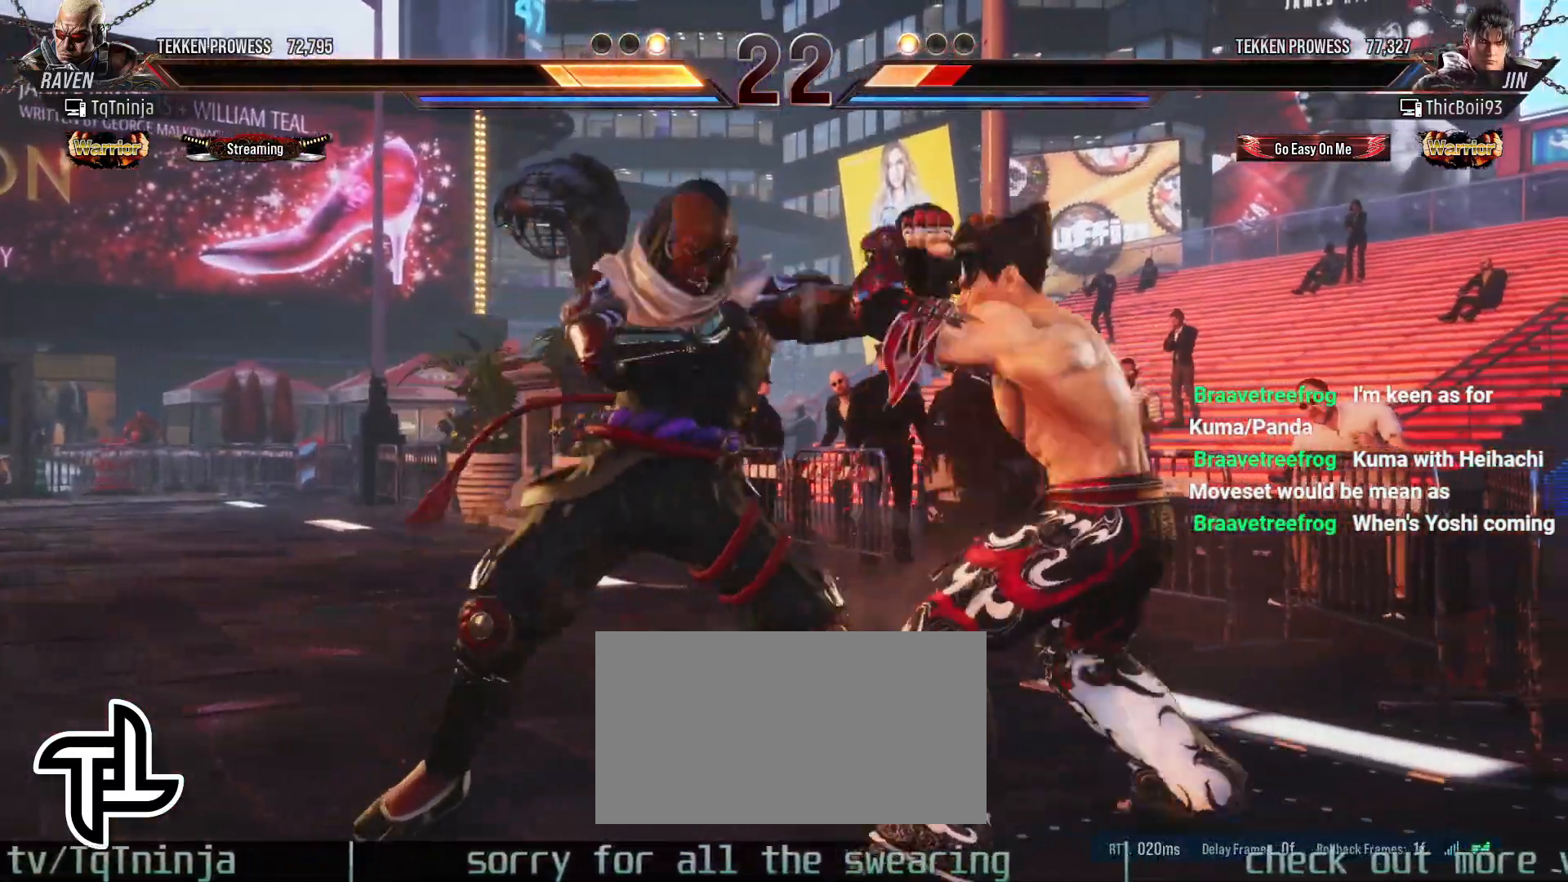
{"buttons": [], "left_stick": "center", "events": [[250, "CROSS", "down"], [250, "TRIANGLE", "down"], [300, "CROSS", "up"], [300, "TRIANGLE", "up"]]}
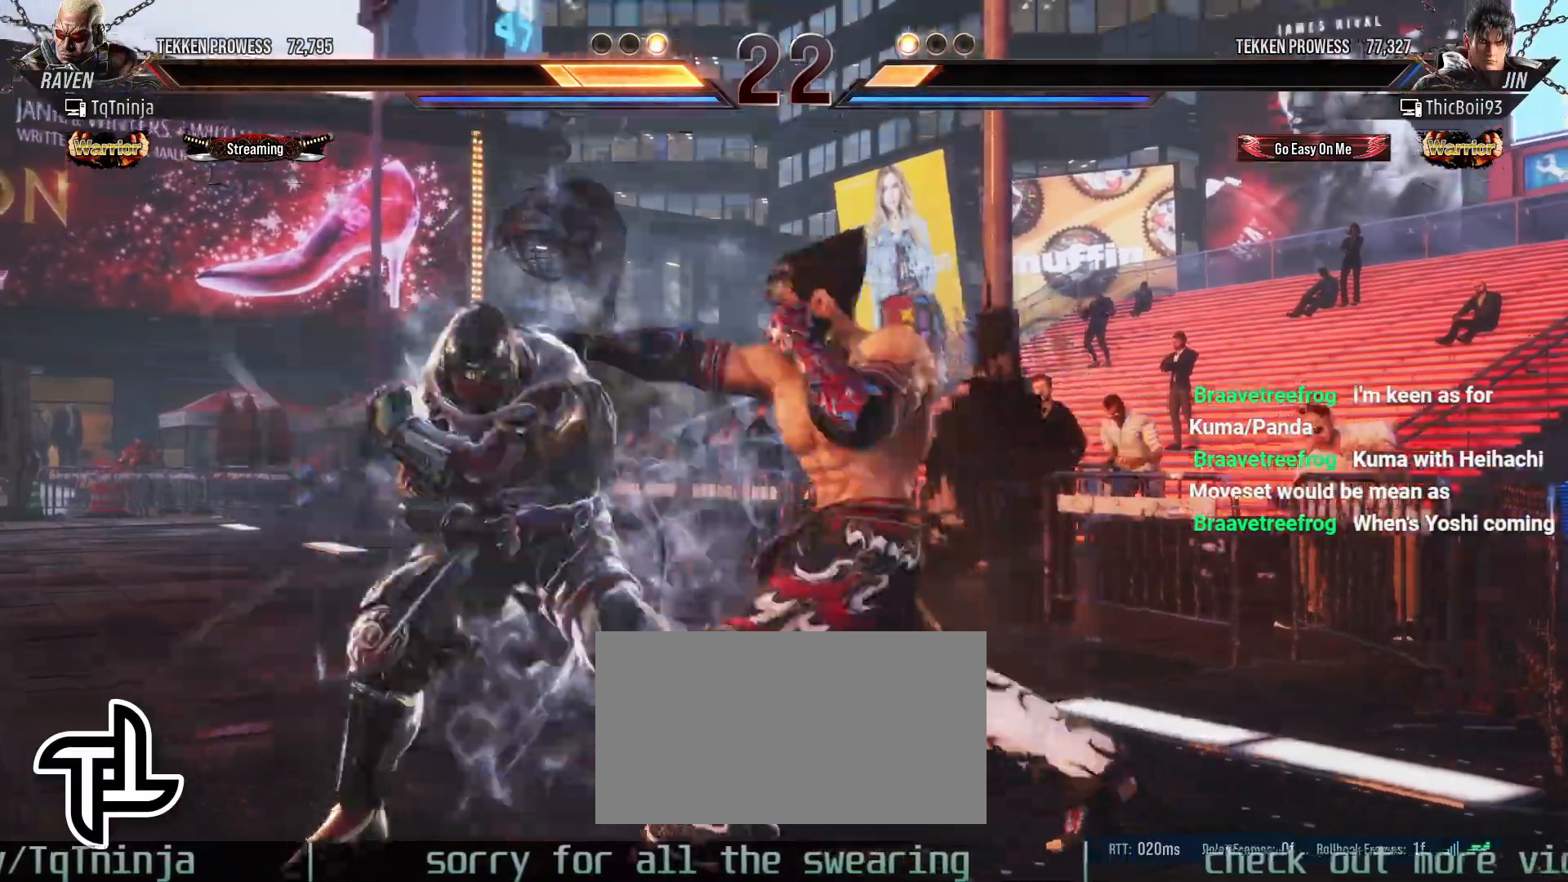
{"buttons": [], "left_stick": "center", "events": []}
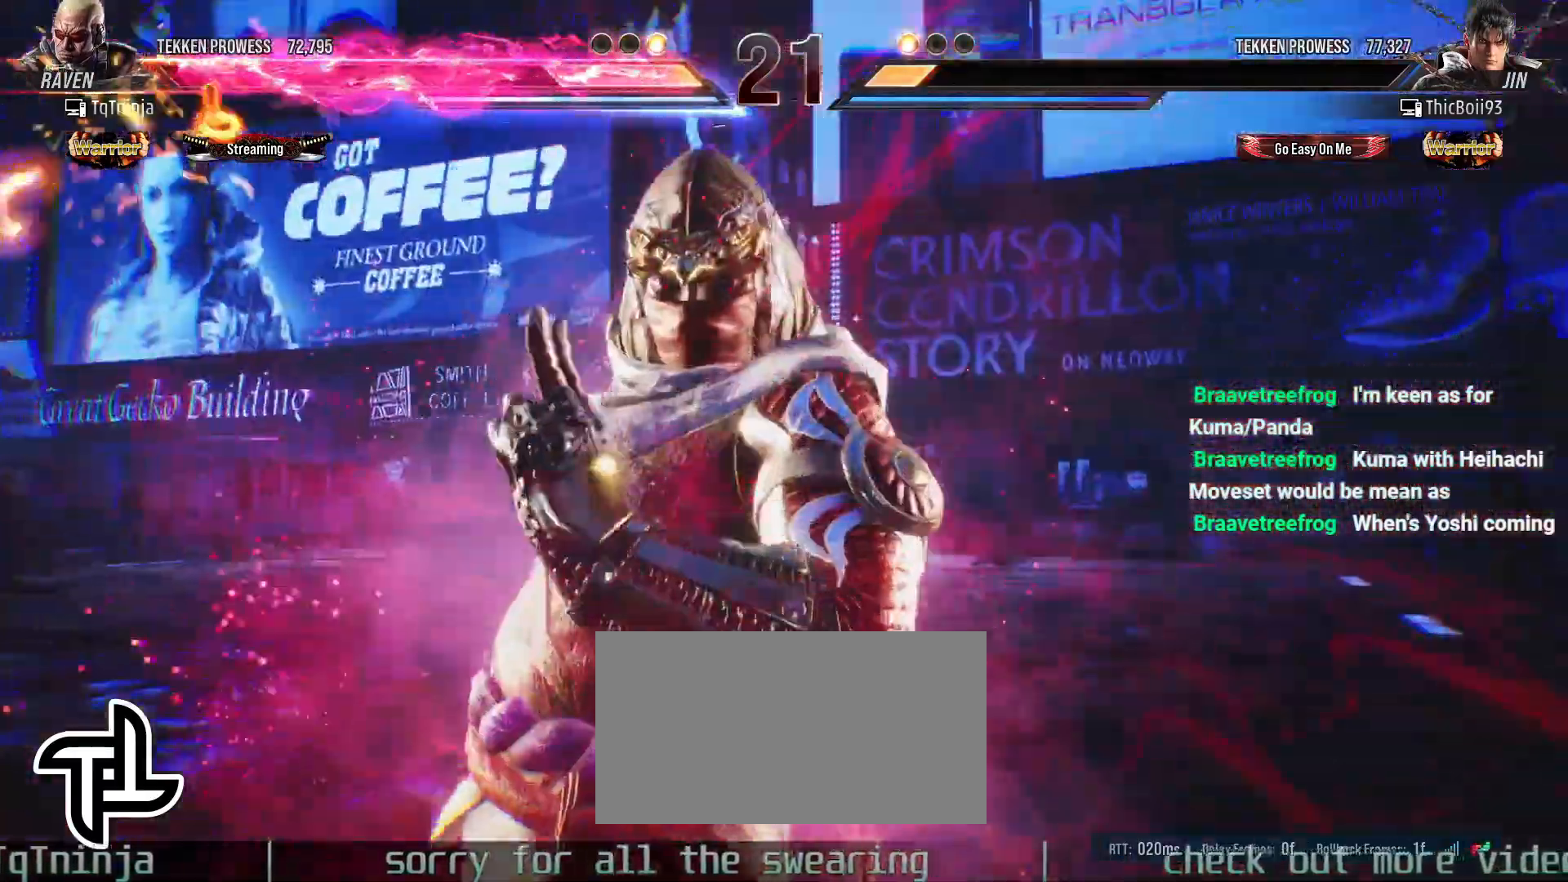
{"buttons": [], "left_stick": "center", "events": []}
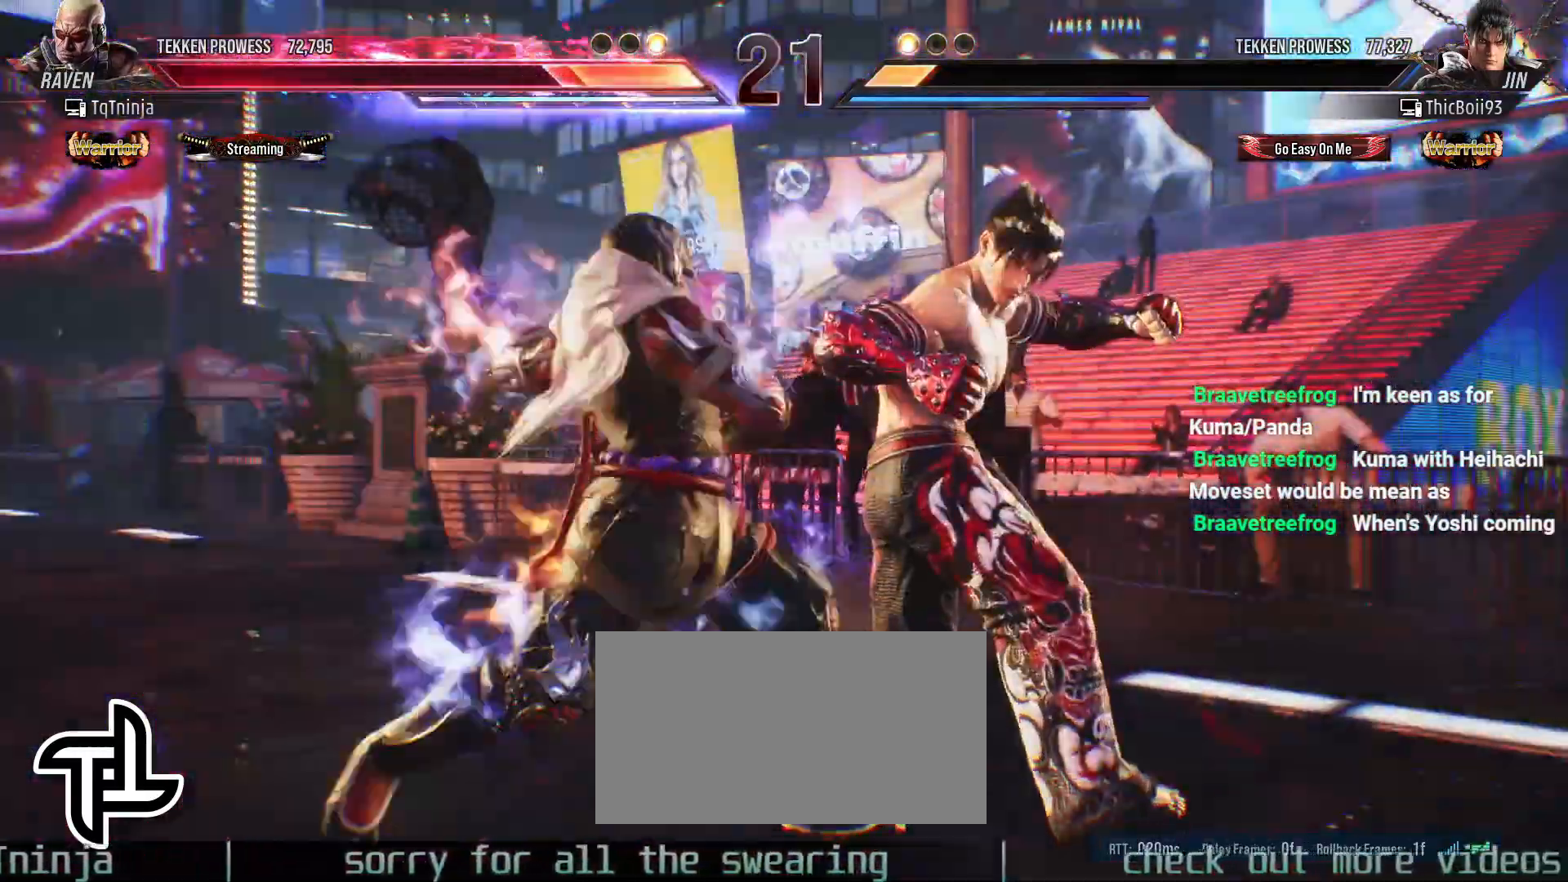
{"buttons": [], "left_stick": "center", "events": []}
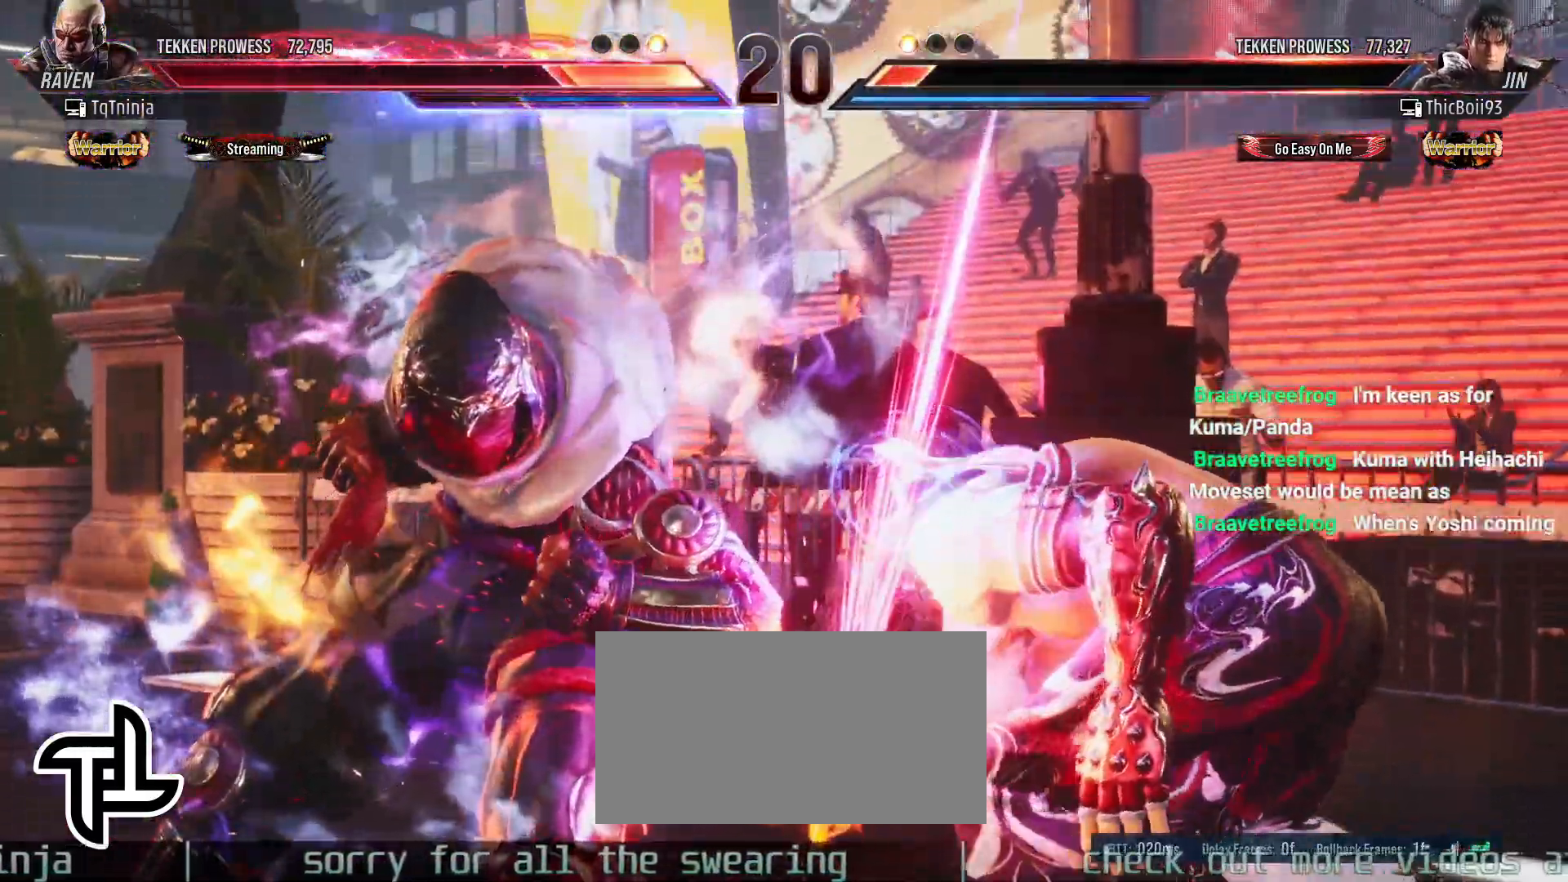
{"buttons": ["SQUARE"], "left_stick": "down-right", "events": [[233, "left_stick", "down-right"], [250, "SQUARE", "down"], [300, "SQUARE", "up"], [467, "SQUARE", "down"]]}
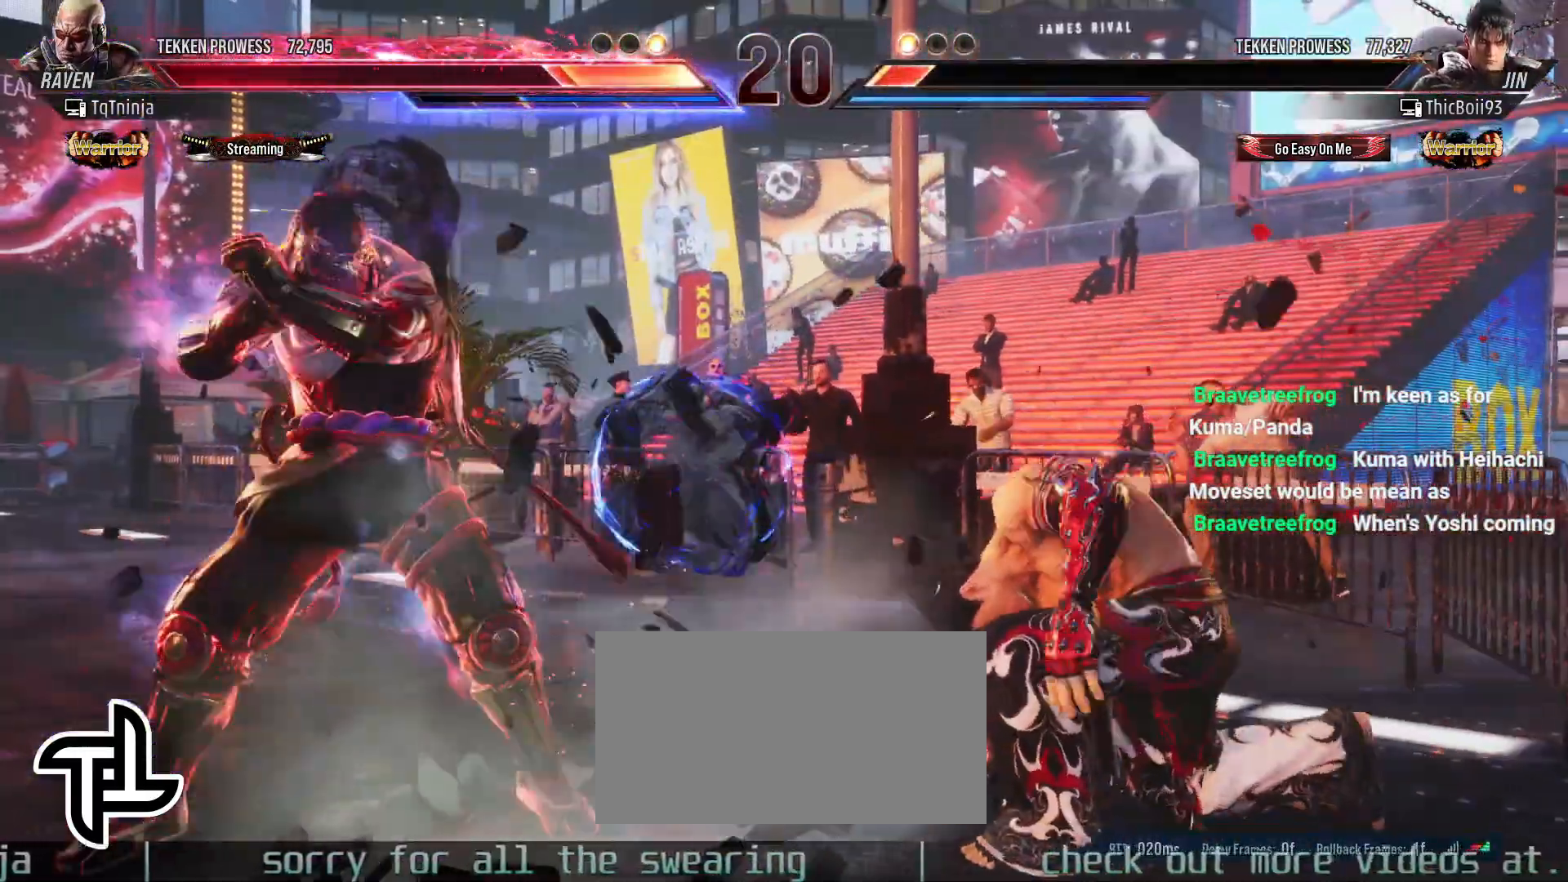
{"buttons": [], "left_stick": "center", "events": [[17, "SQUARE", "up"], [67, "SQUARE", "down"], [133, "SQUARE", "up"], [267, "left_stick", "center"]]}
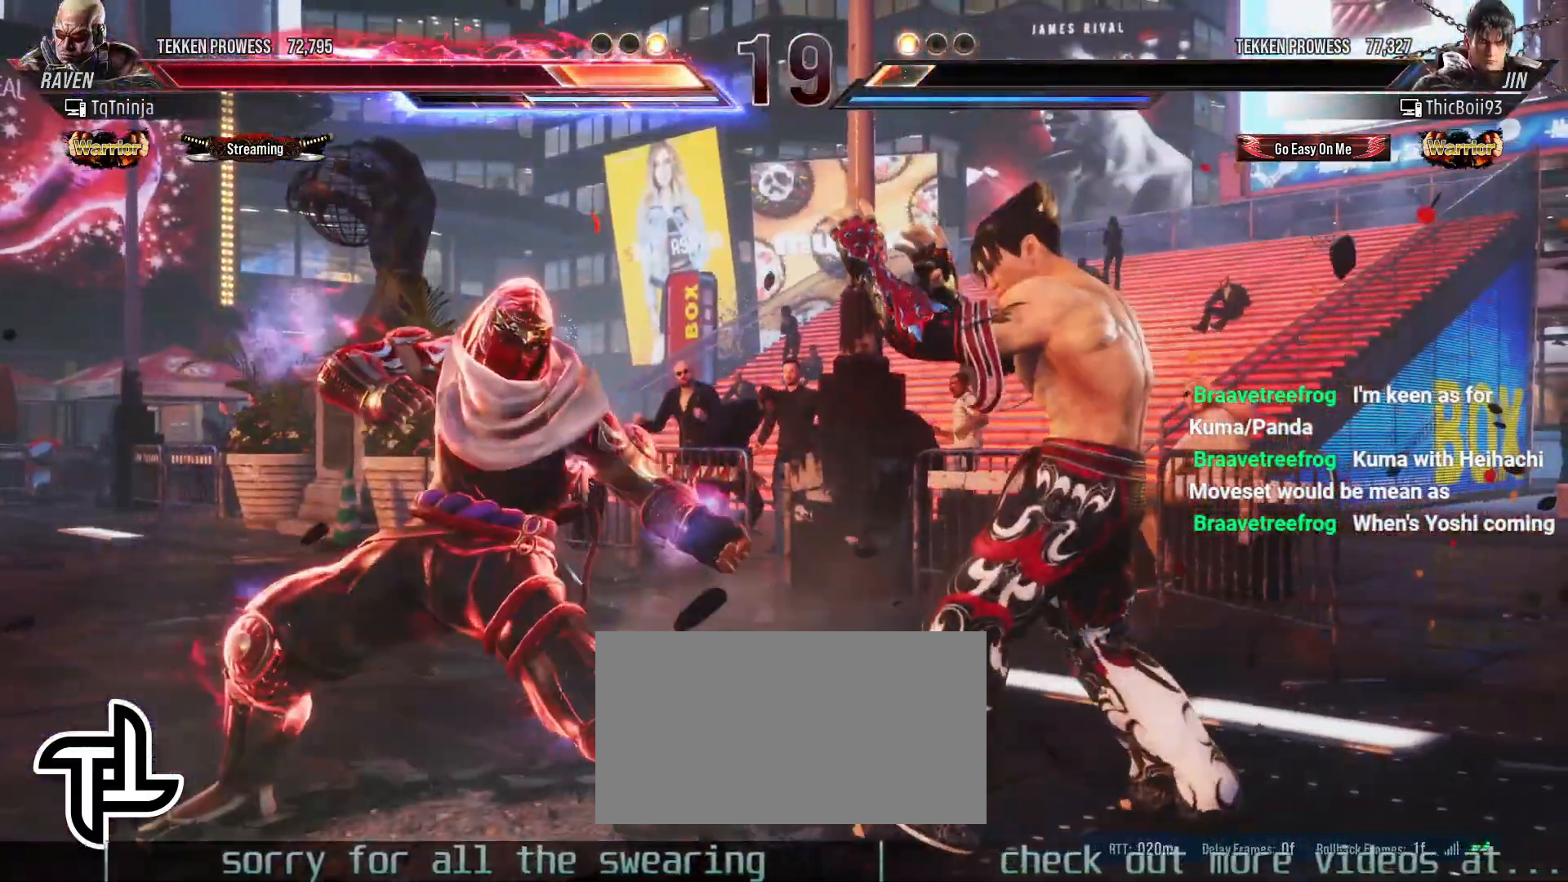
{"buttons": [], "left_stick": "center", "events": [[67, "left_stick", "down-right"], [133, "SQUARE", "down"], [200, "SQUARE", "up"], [250, "left_stick", "center"], [267, "CIRCLE", "down"], [300, "CIRCLE", "up"], [350, "CIRCLE", "down"], [383, "CIRCLE", "up"], [450, "CIRCLE", "down"], [483, "CIRCLE", "up"]]}
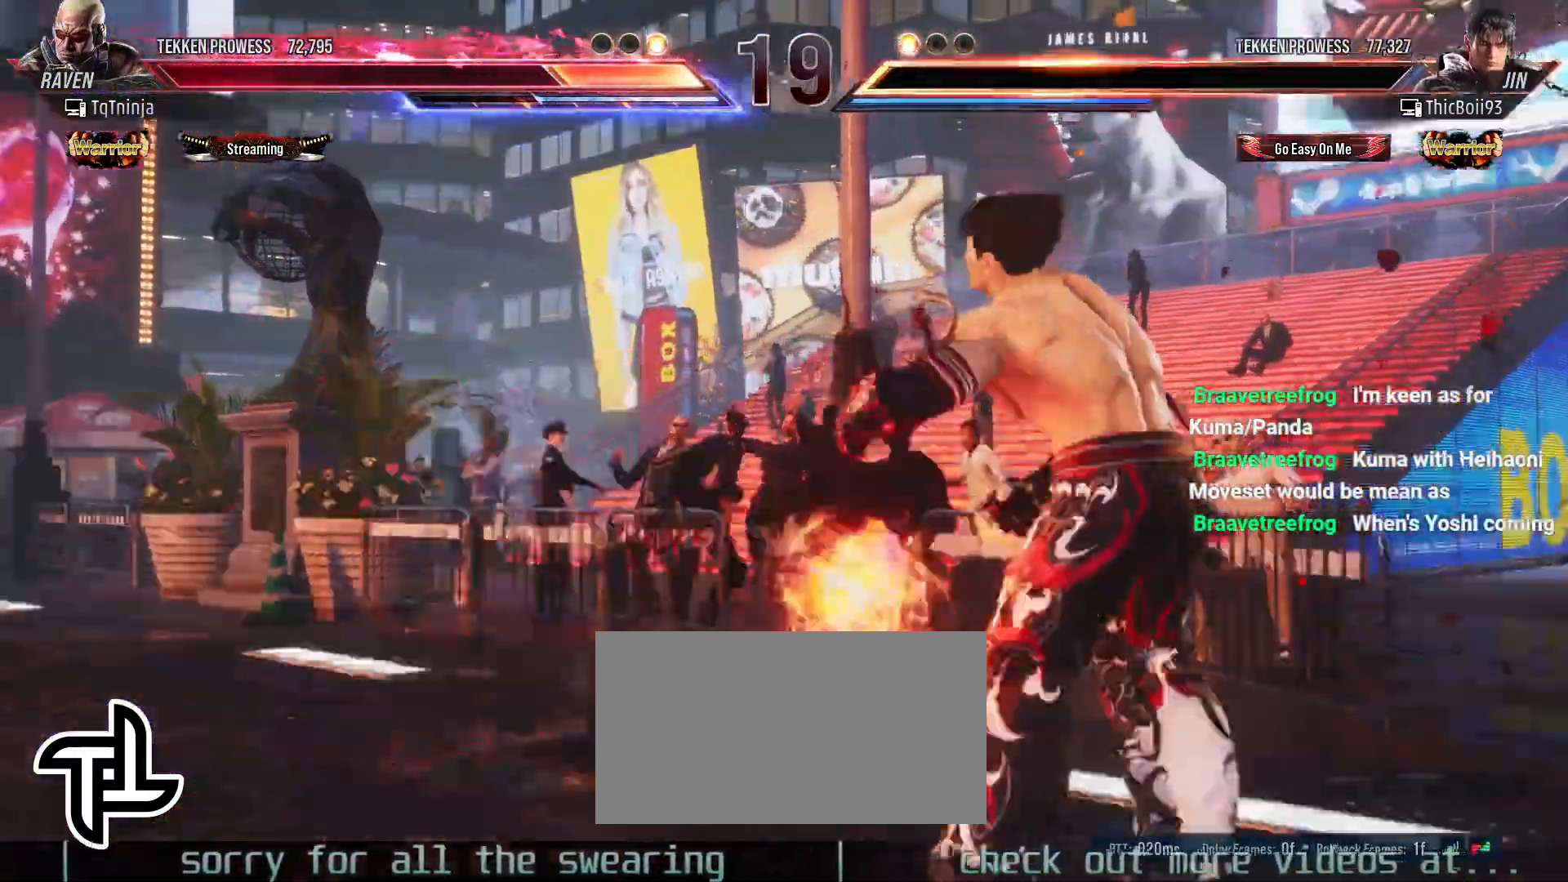
{"buttons": [], "left_stick": "center", "events": [[33, "CIRCLE", "down"], [83, "CIRCLE", "up"]]}
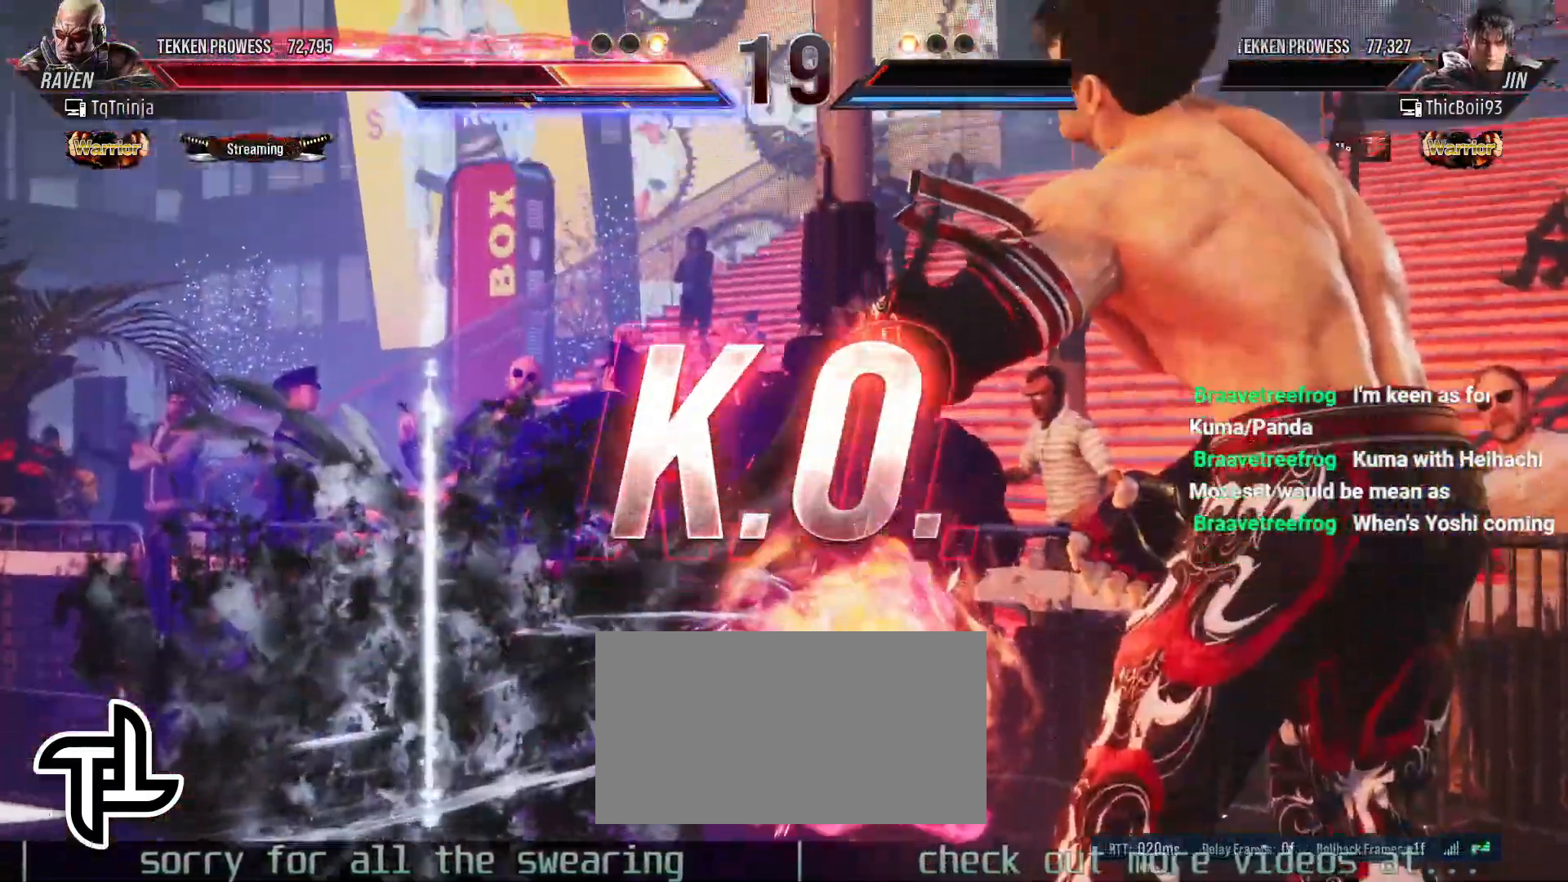
{"buttons": [], "left_stick": "center", "events": []}
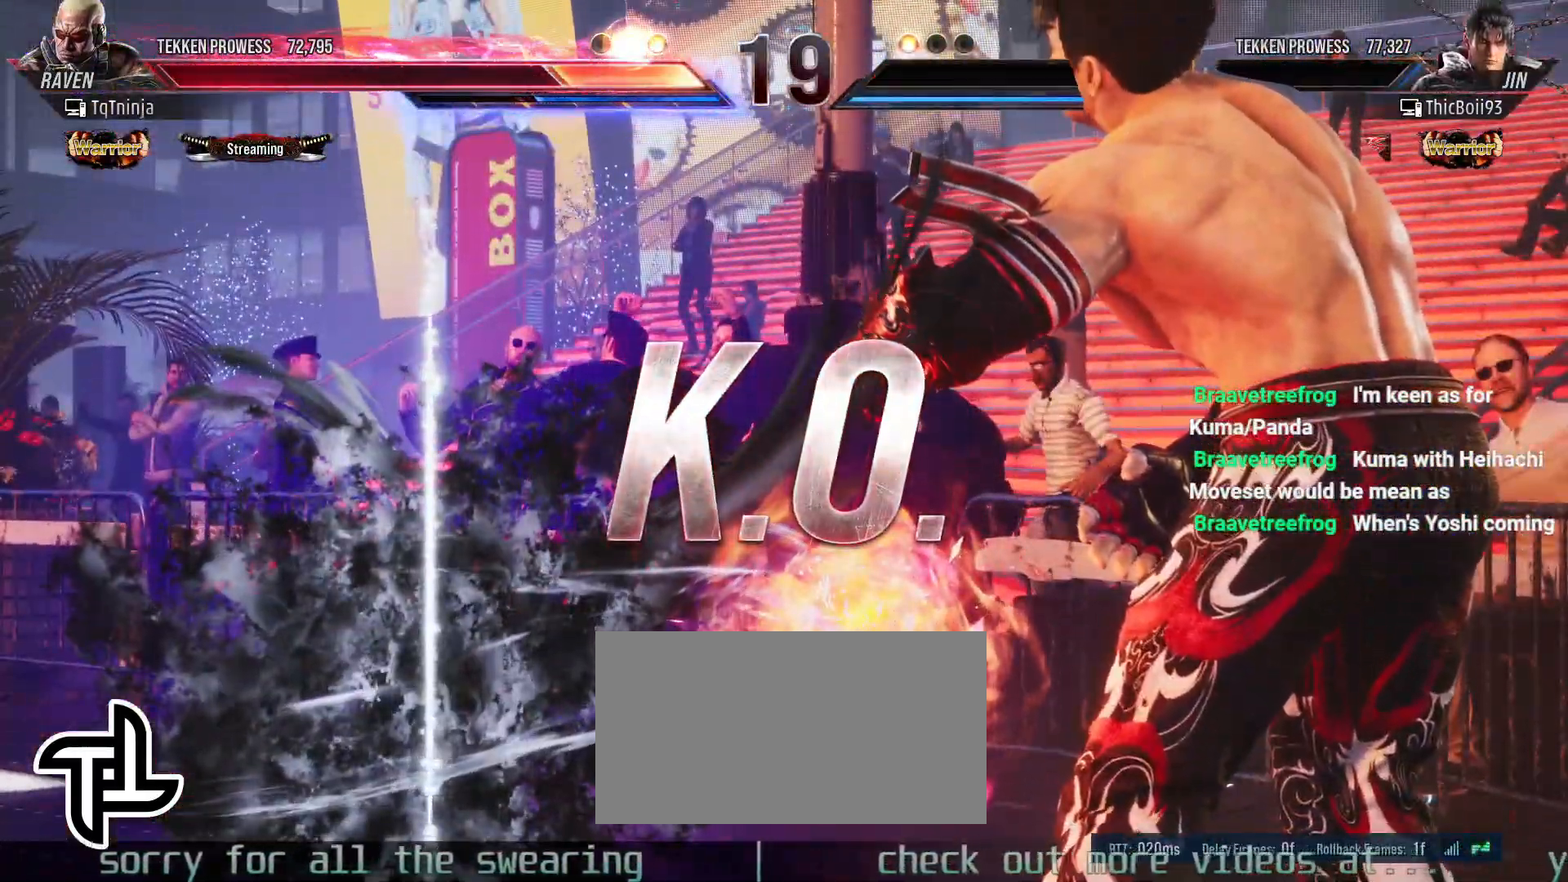
{"buttons": [], "left_stick": "center", "events": []}
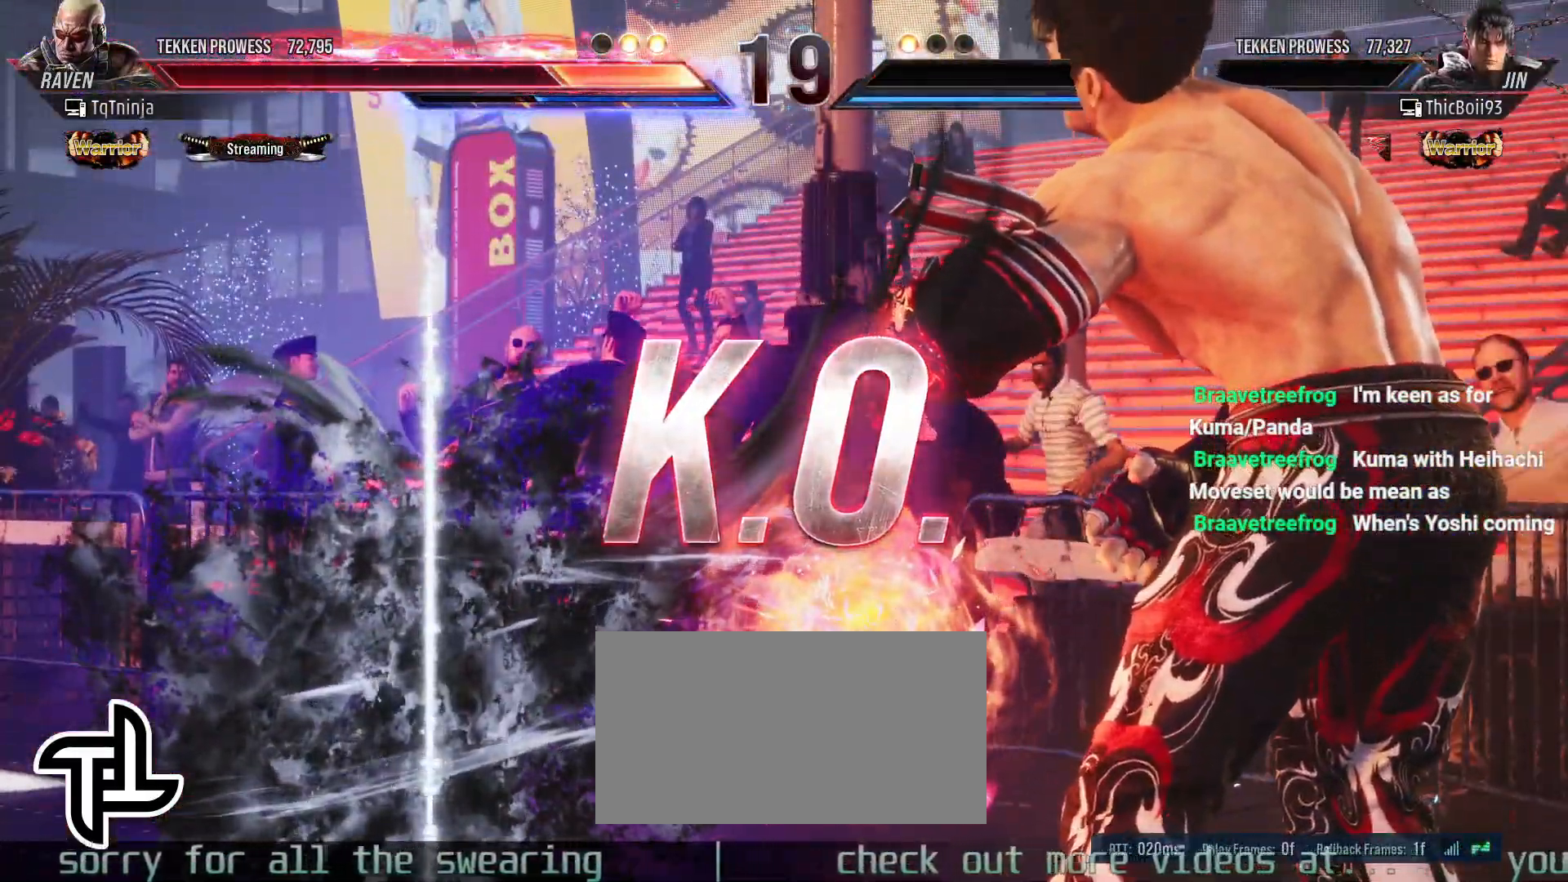
{"buttons": [], "left_stick": "center", "events": []}
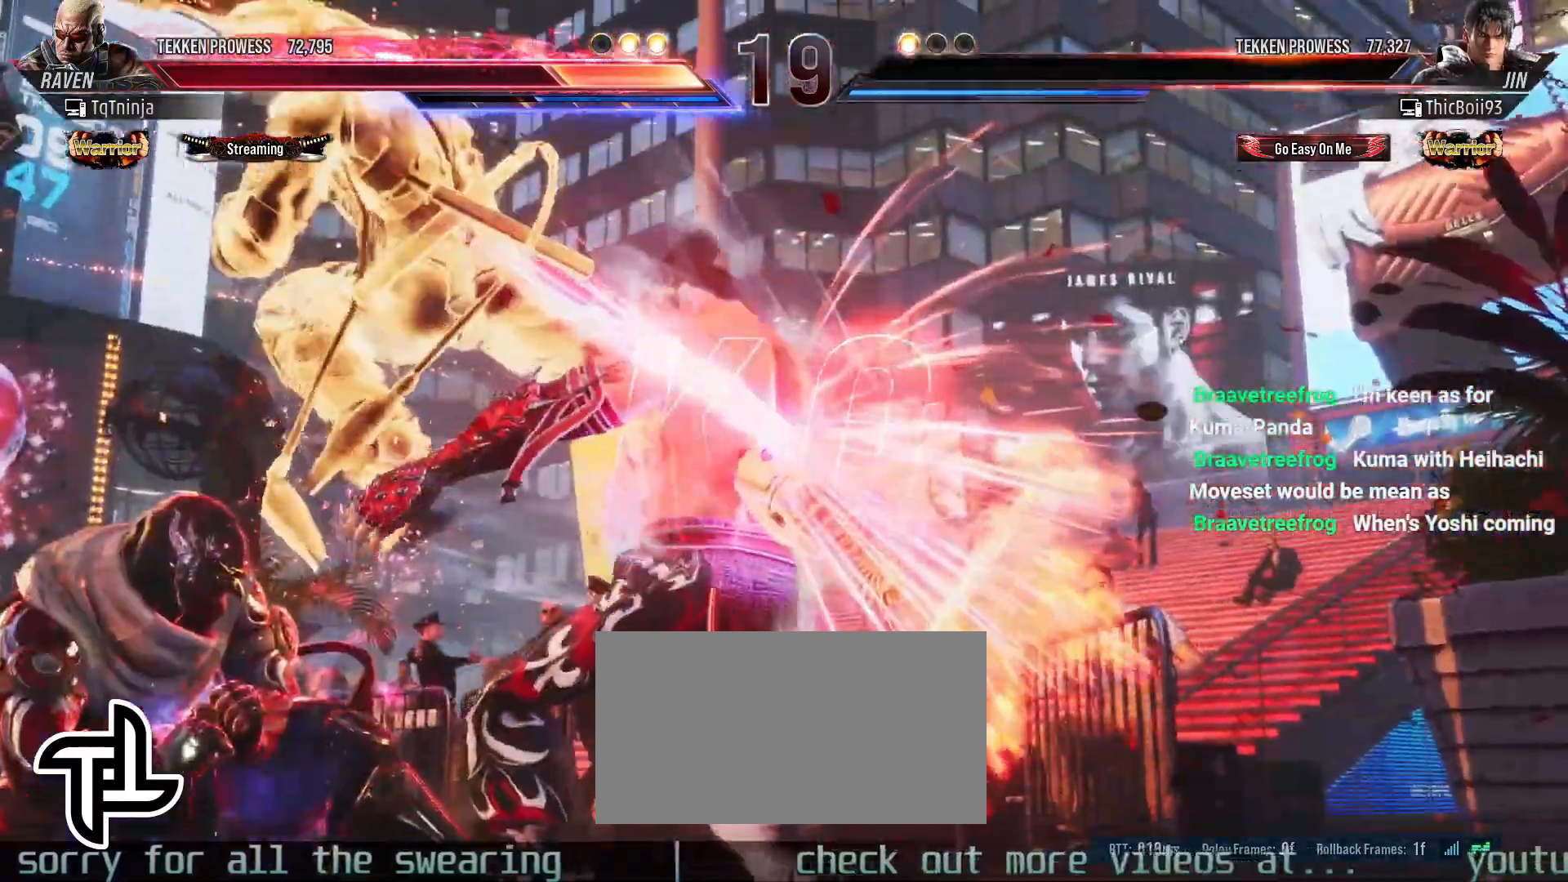
{"buttons": [], "left_stick": "center", "events": []}
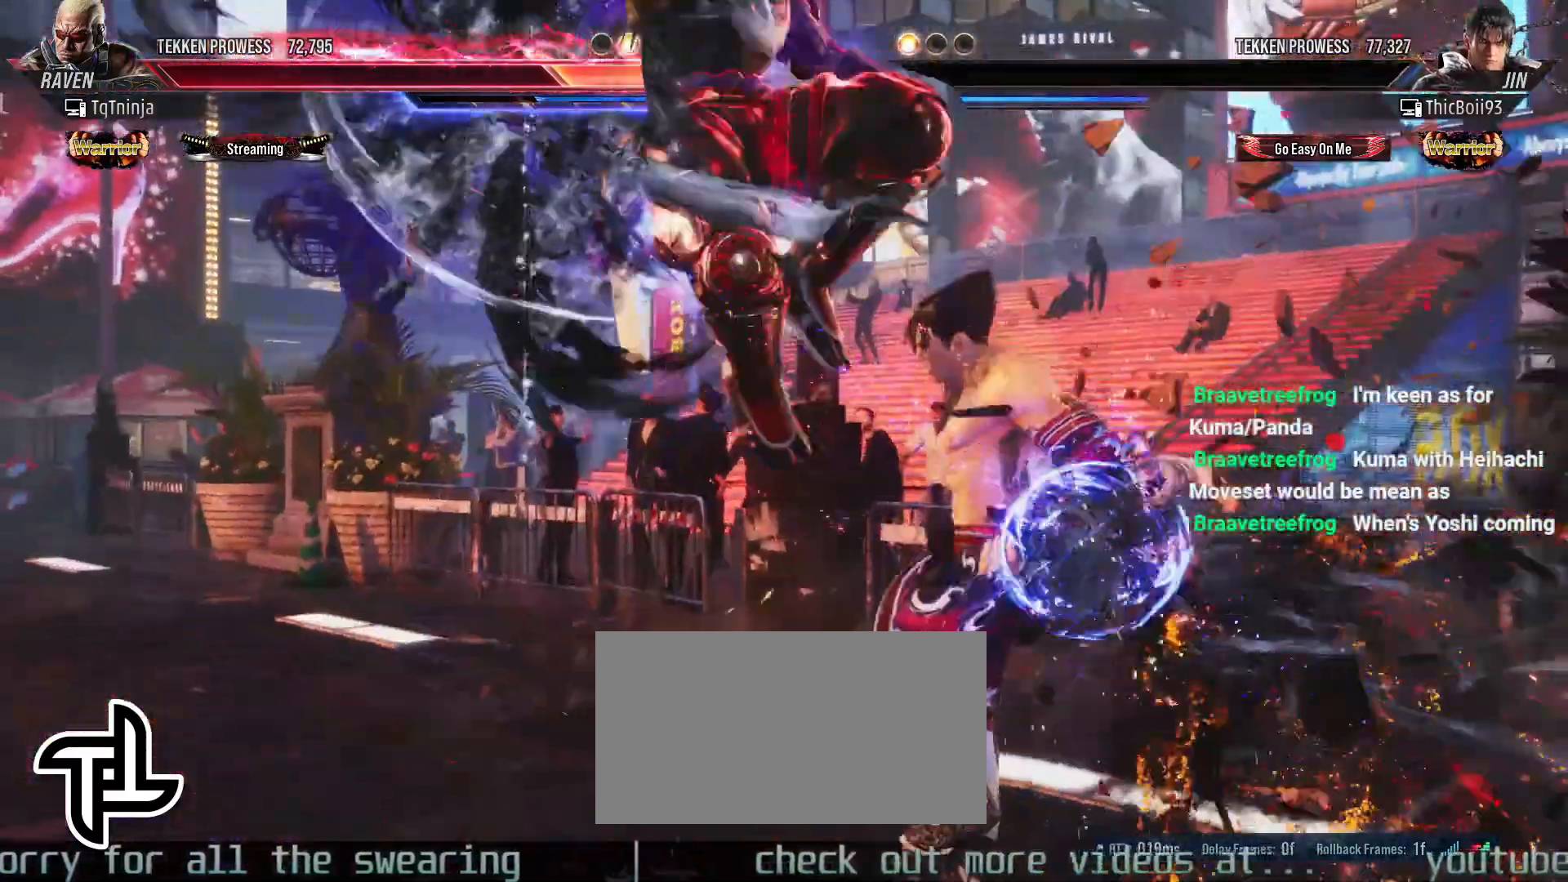
{"buttons": [], "left_stick": "center", "events": []}
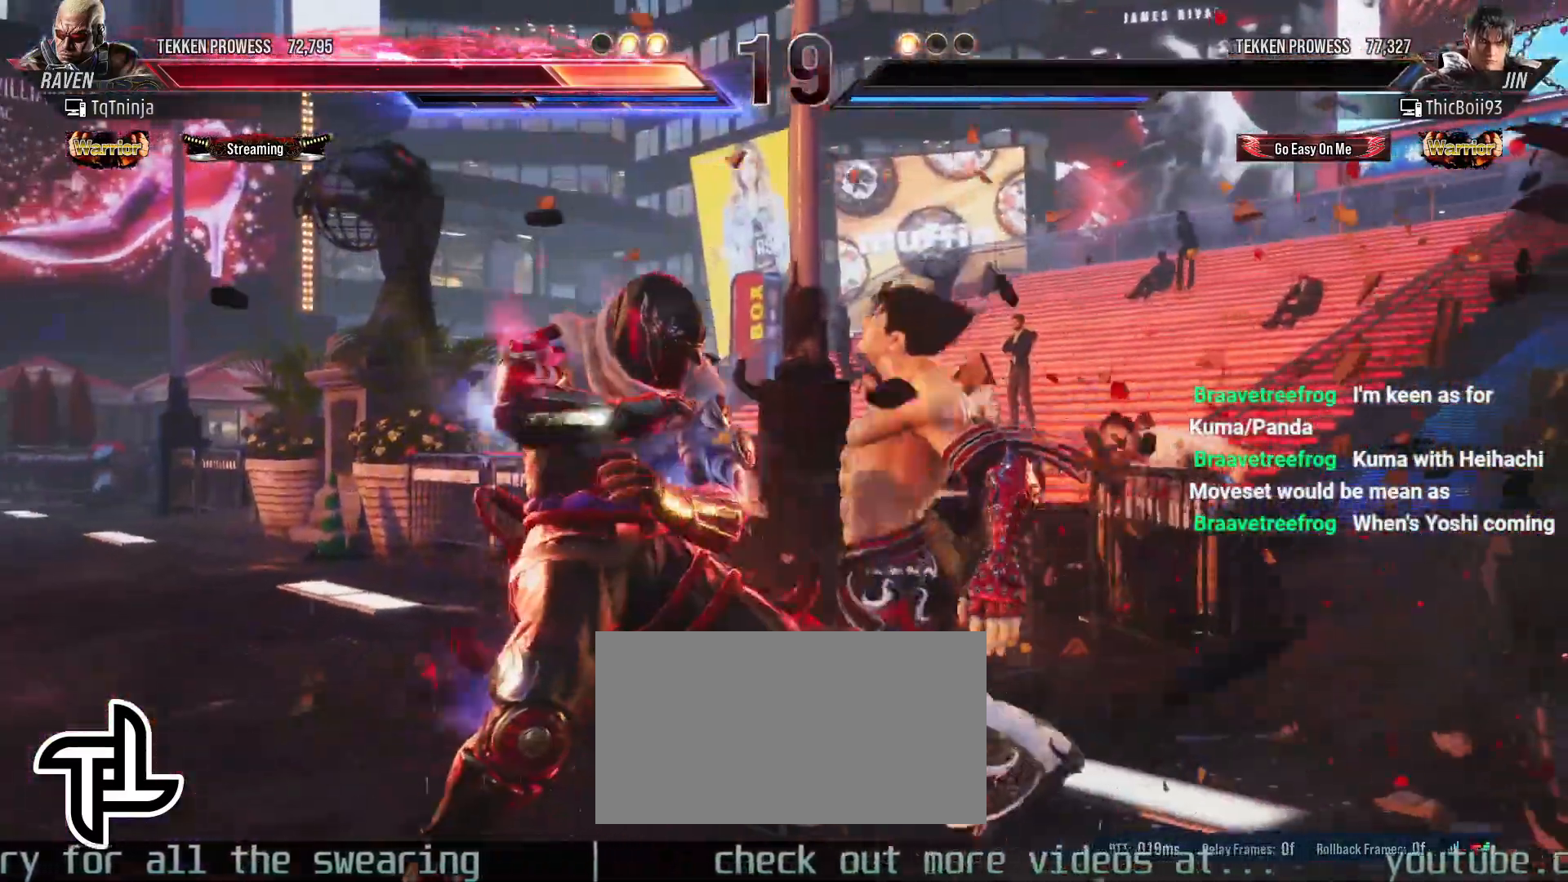
{"buttons": [], "left_stick": "center", "events": [[100, "START", "down"], [167, "START", "up"], [433, "START", "down"], [500, "START", "up"]]}
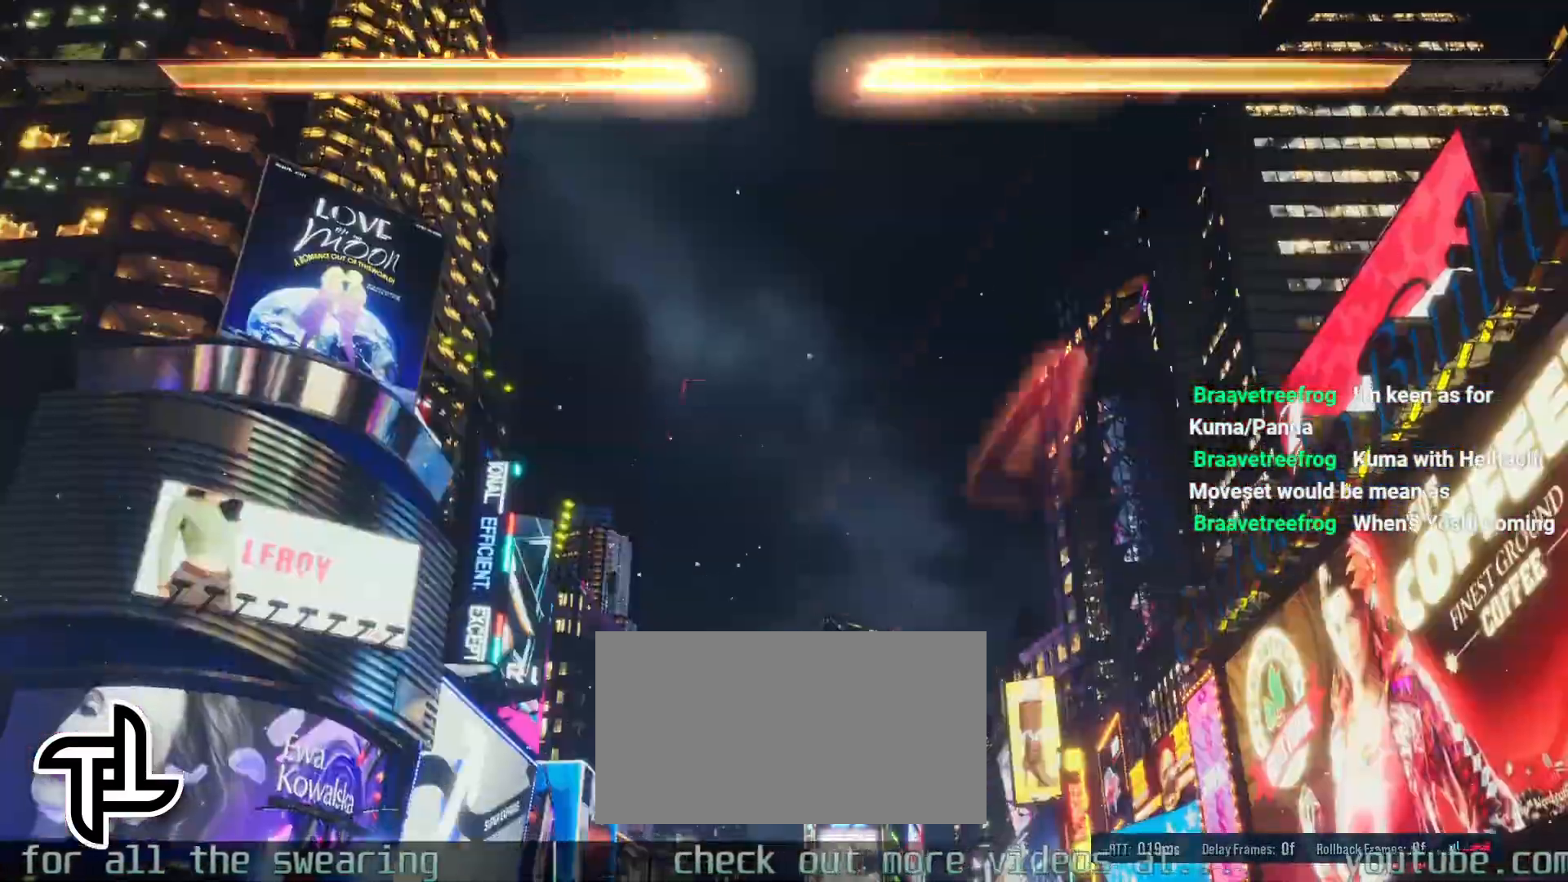
{"buttons": [], "left_stick": "center", "events": [[100, "START", "down"], [167, "START", "up"], [250, "START", "down"], [300, "START", "up"], [400, "START", "down"], [450, "START", "up"]]}
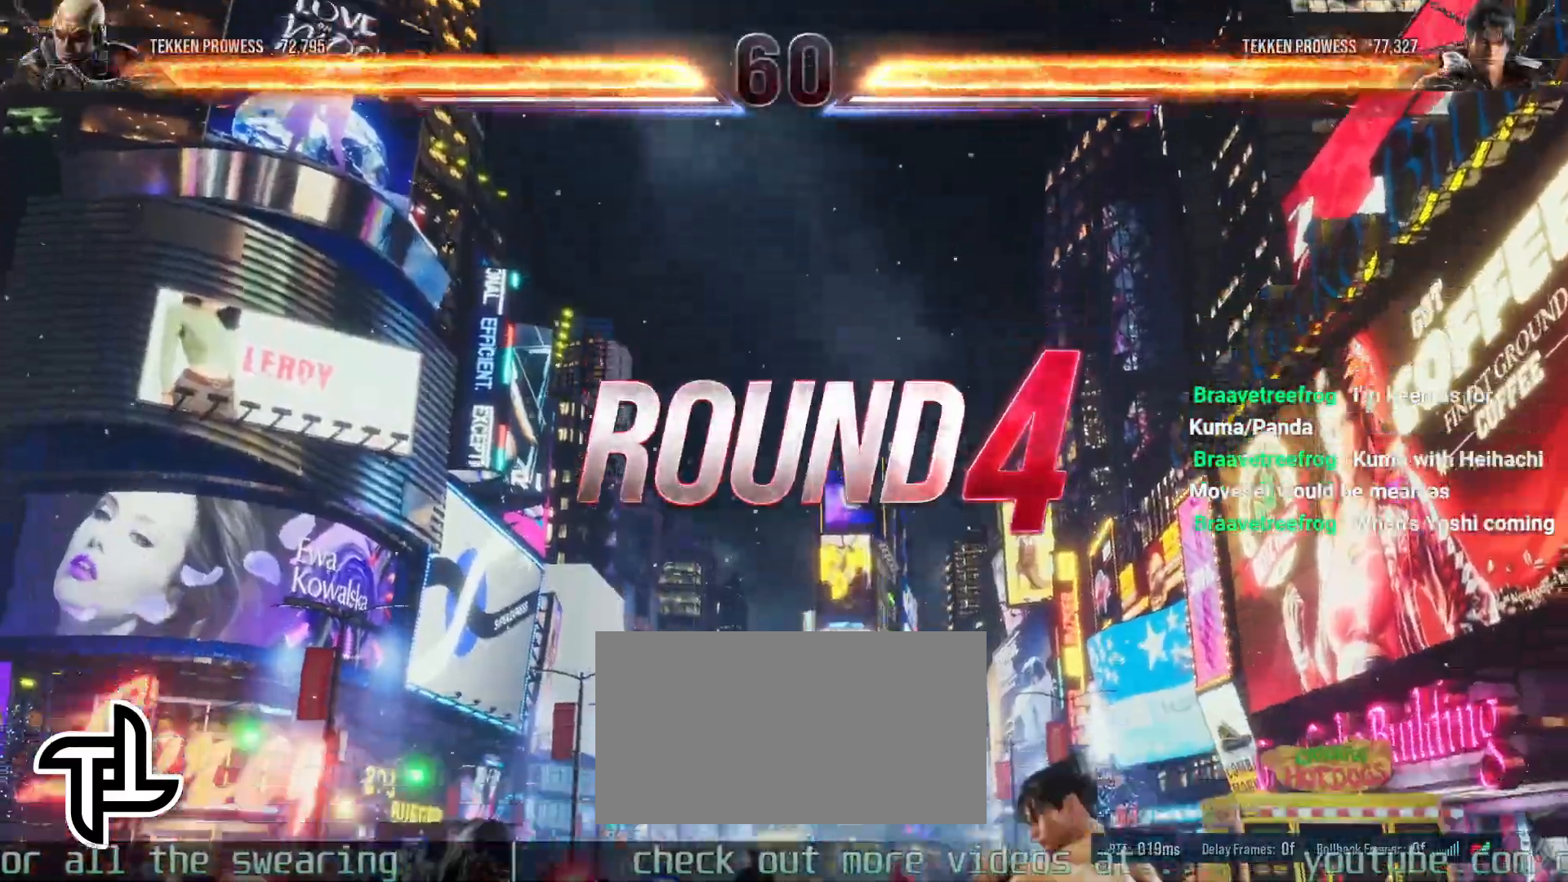
{"buttons": ["START"], "left_stick": "center", "events": [[67, "START", "down"], [133, "START", "up"], [267, "START", "down"], [333, "START", "up"], [467, "START", "down"]]}
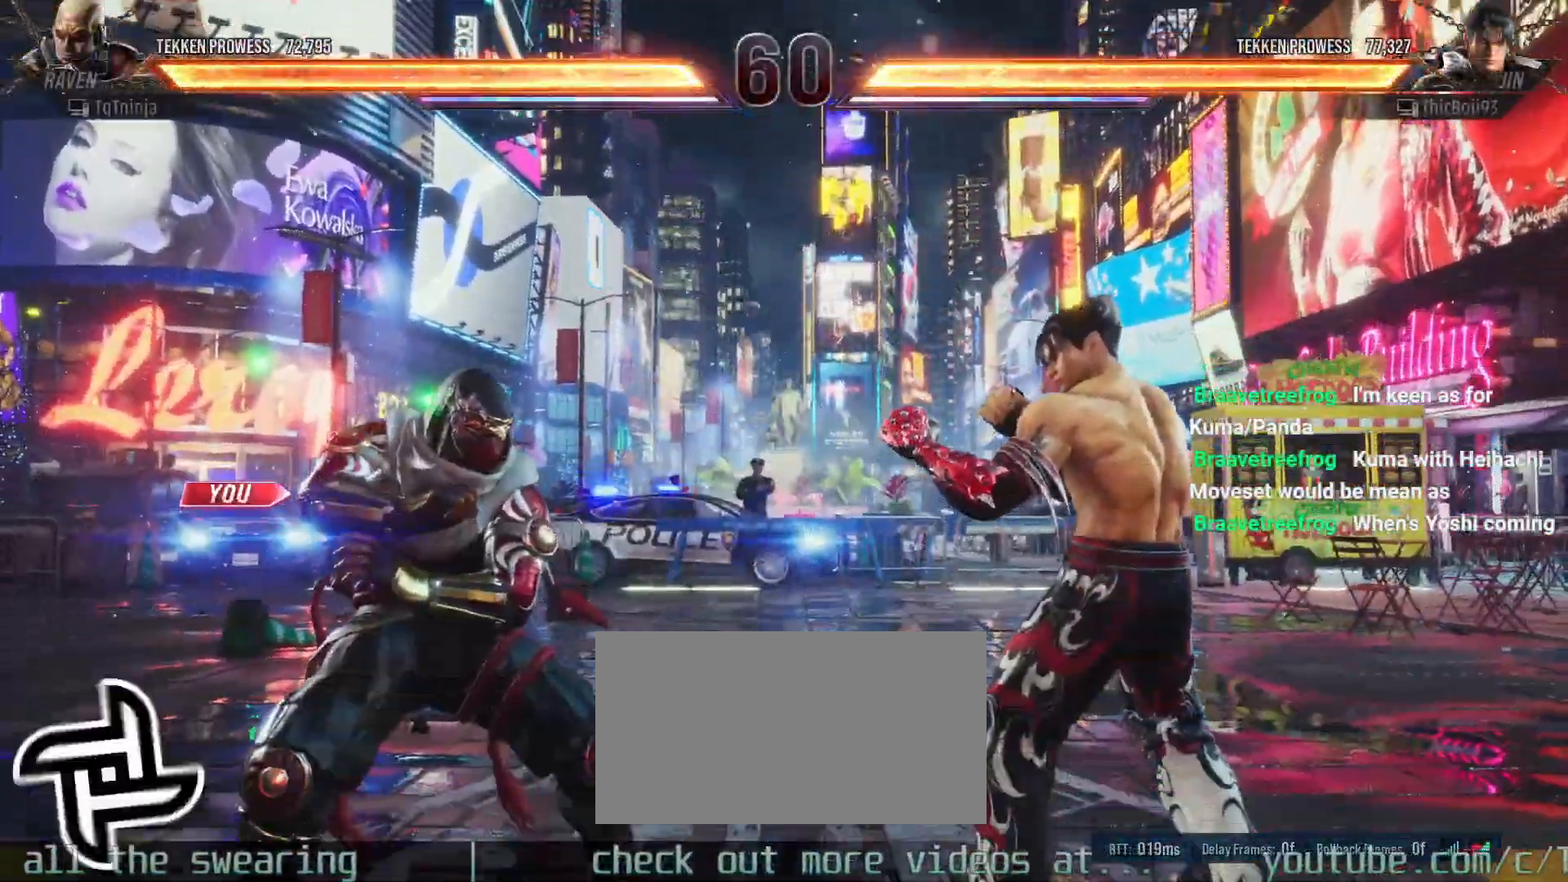
{"buttons": [], "left_stick": "center", "events": [[33, "START", "up"], [183, "START", "down"], [250, "START", "up"]]}